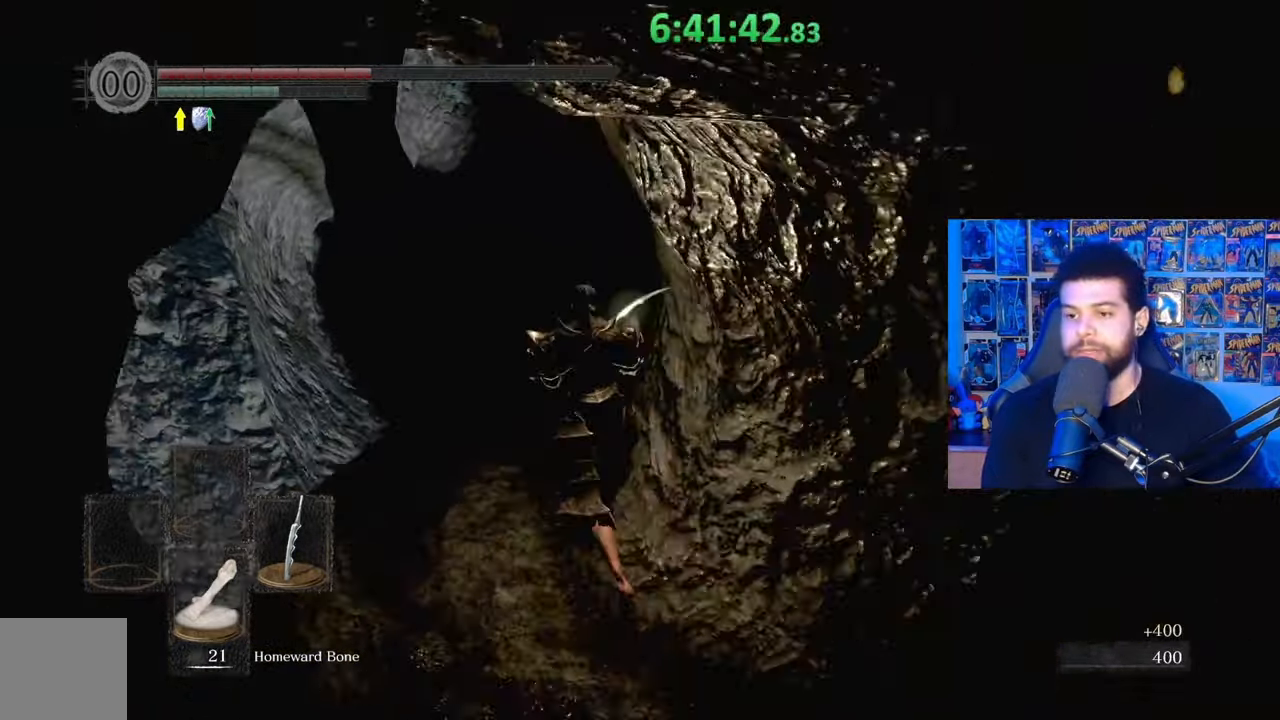
Gameplay with a controller (Xbox layout); each line is a JSON object with the inputs held at the frame after it. "events" lists button and stick changes between this image and that frame as [ms after this image, input, new state], when the widget could be followed in between.
{"buttons": [], "left_stick": "up", "right_stick": "center", "events": [[233, "B", "up"]]}
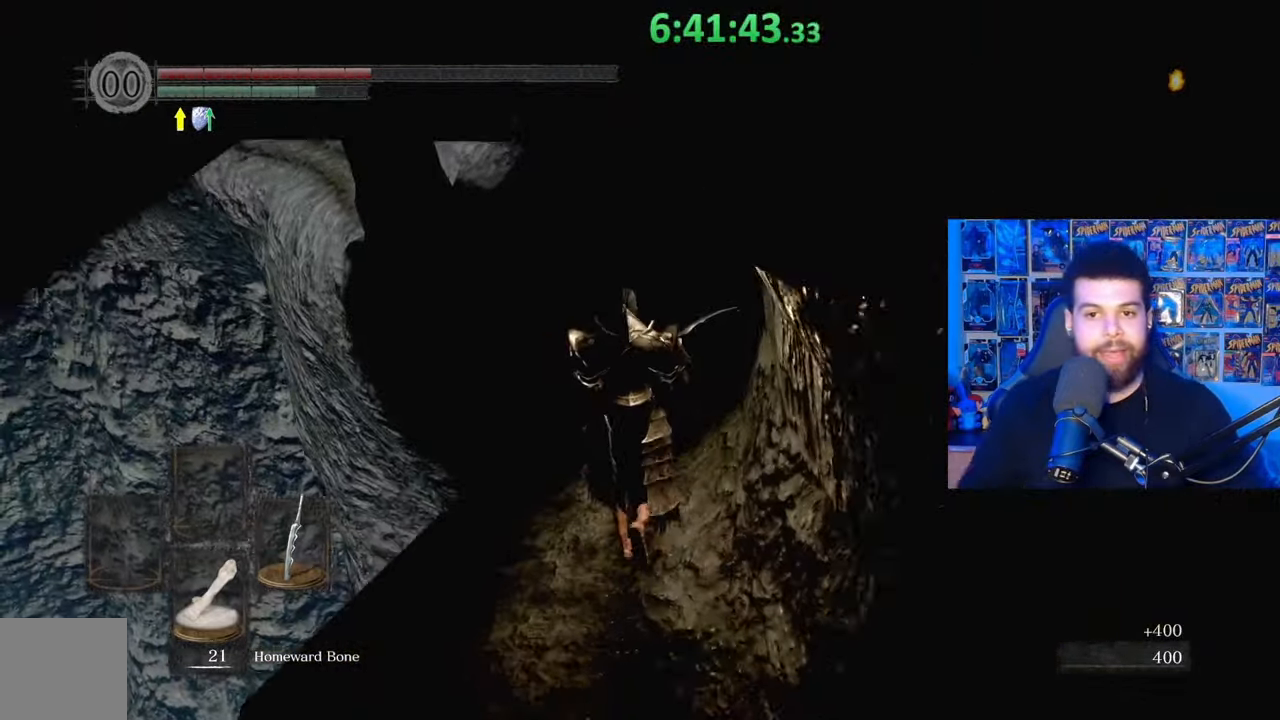
{"buttons": [], "left_stick": "up", "right_stick": "center", "events": []}
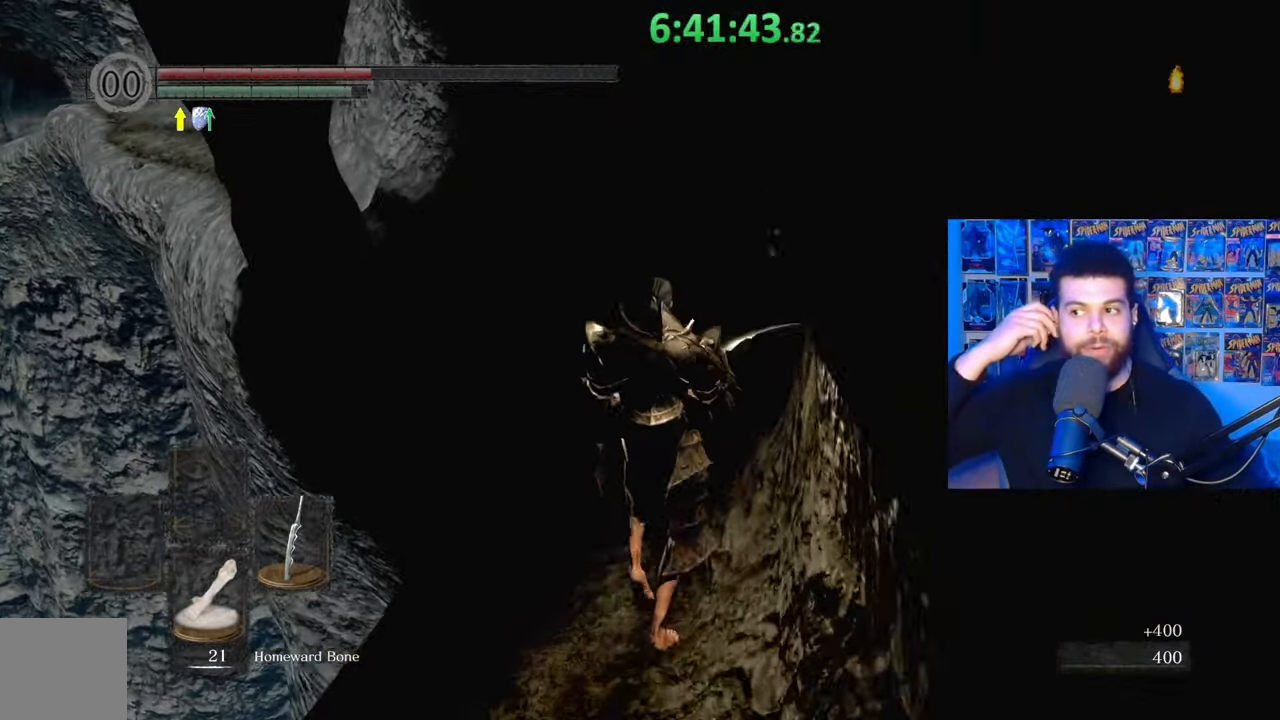
{"buttons": [], "left_stick": "up", "right_stick": "center", "events": []}
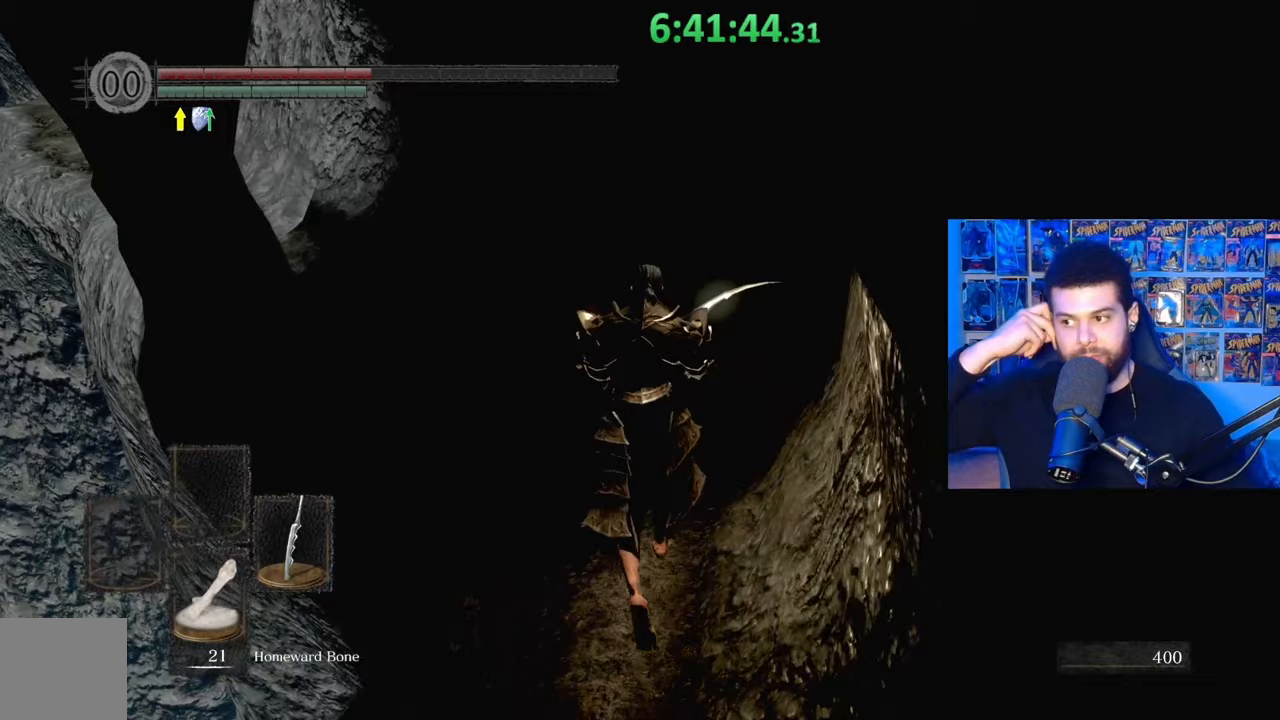
{"buttons": [], "left_stick": "up", "right_stick": "center", "events": [[267, "left_stick", "up-left"], [483, "left_stick", "up"]]}
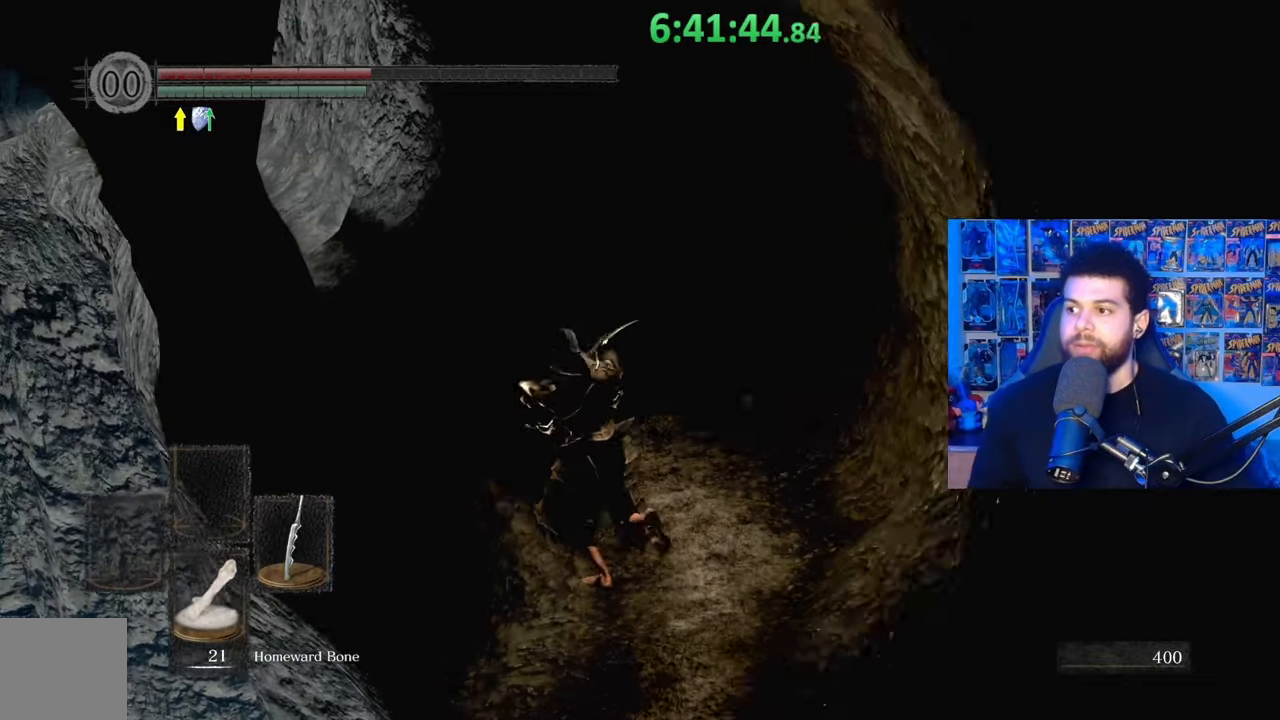
{"buttons": ["B"], "left_stick": "up", "right_stick": "center", "events": [[383, "B", "down"]]}
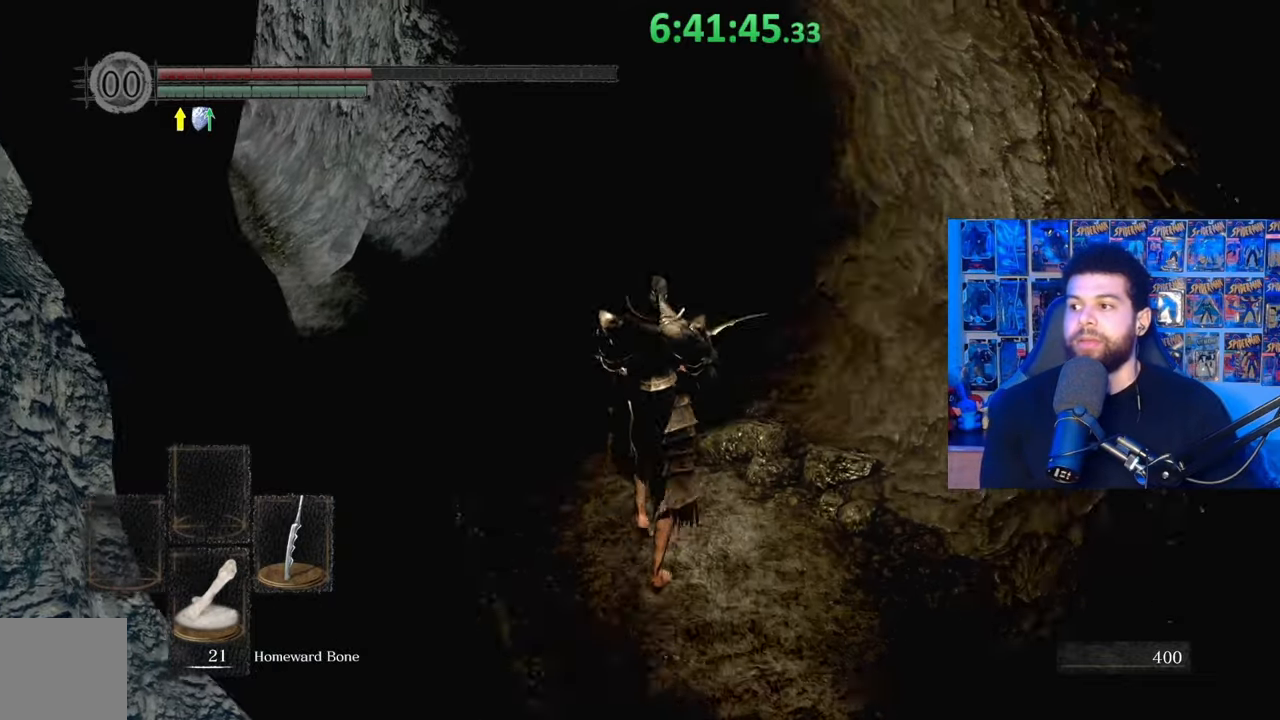
{"buttons": ["B"], "left_stick": "up", "right_stick": "center", "events": [[217, "right_stick", "down-left"], [317, "right_stick", "center"]]}
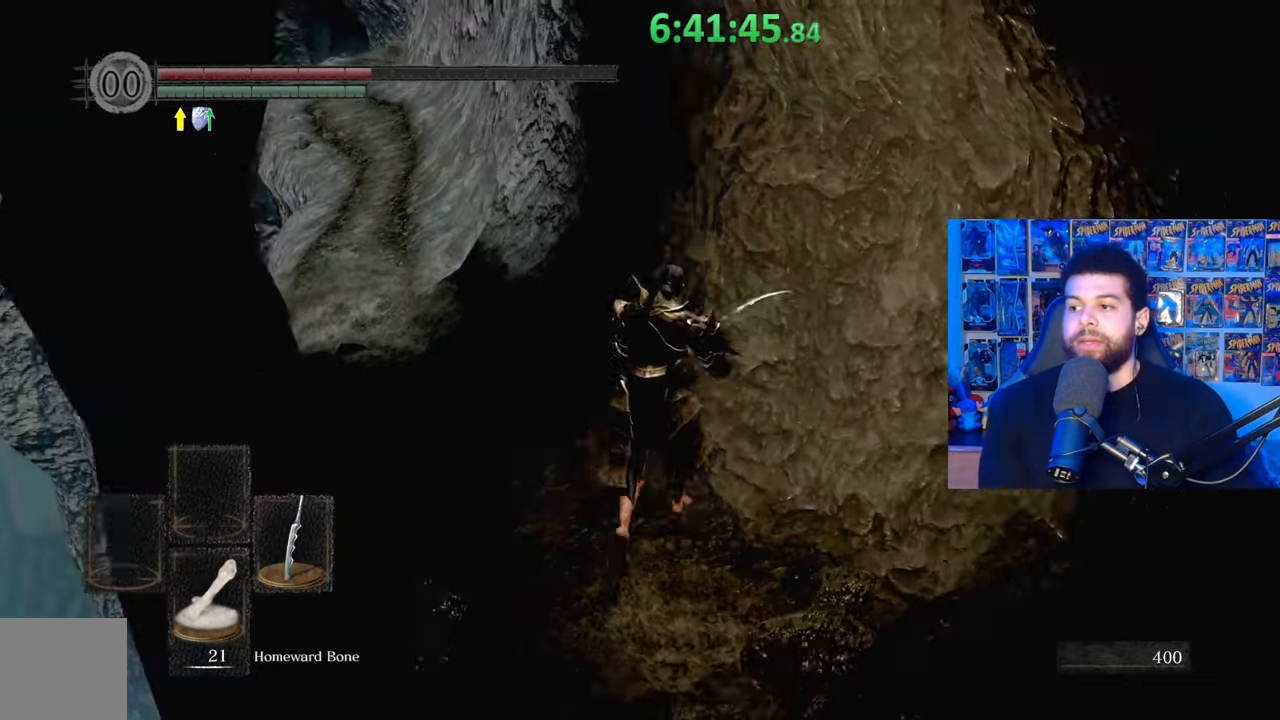
{"buttons": ["B"], "left_stick": "up-left", "right_stick": "center", "events": [[333, "right_stick", "up"], [383, "left_stick", "up-left"], [433, "right_stick", "center"]]}
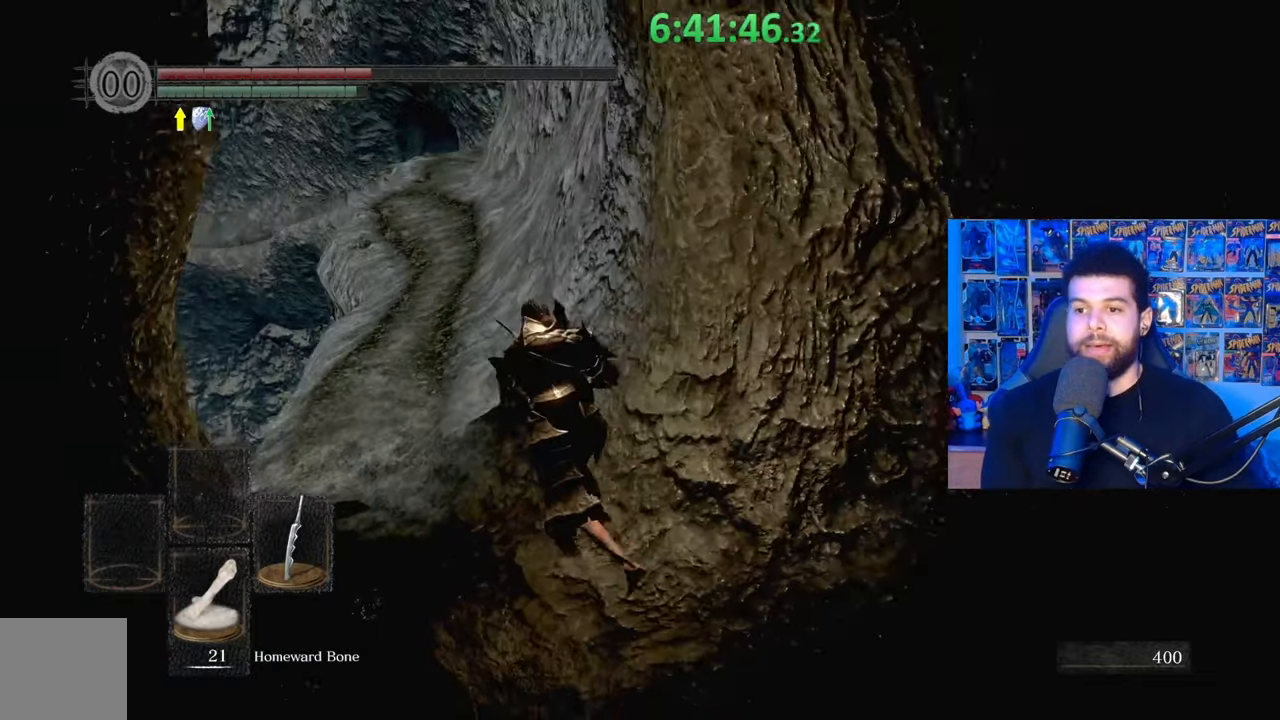
{"buttons": ["B"], "left_stick": "up", "right_stick": "center", "events": [[217, "B", "up"], [233, "left_stick", "up"], [333, "B", "down"]]}
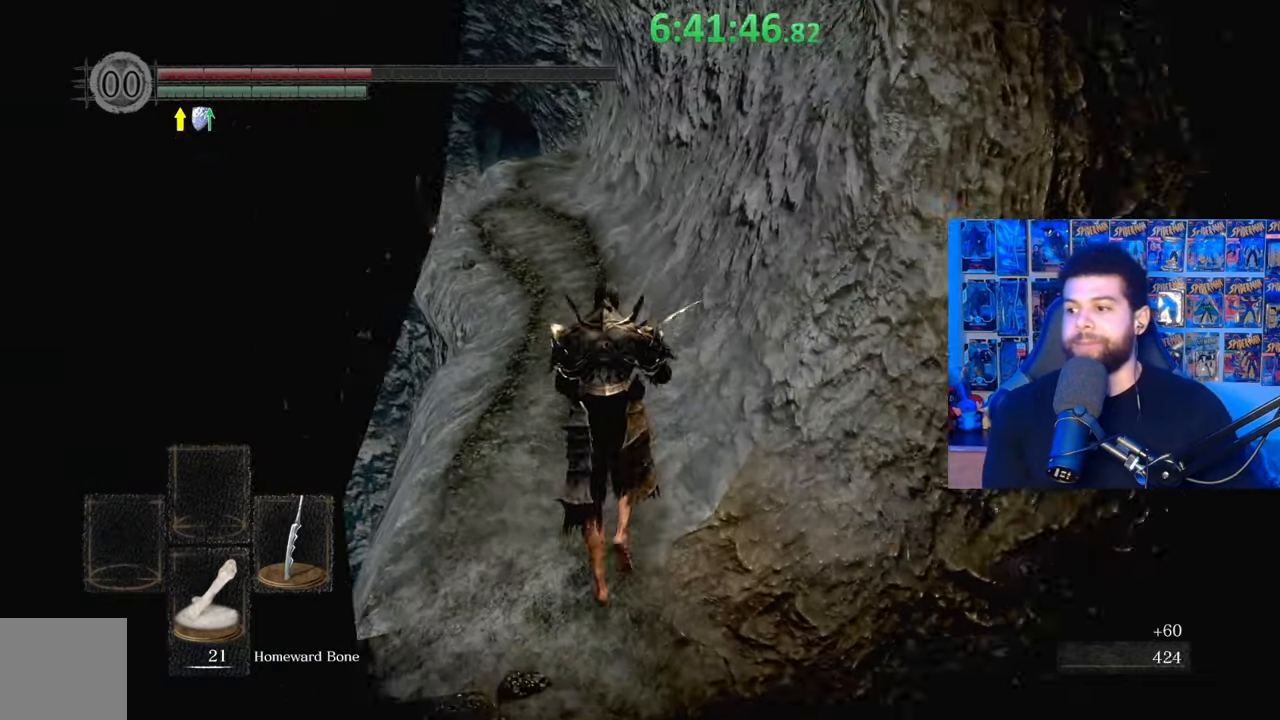
{"buttons": ["B"], "left_stick": "up", "right_stick": "center", "events": []}
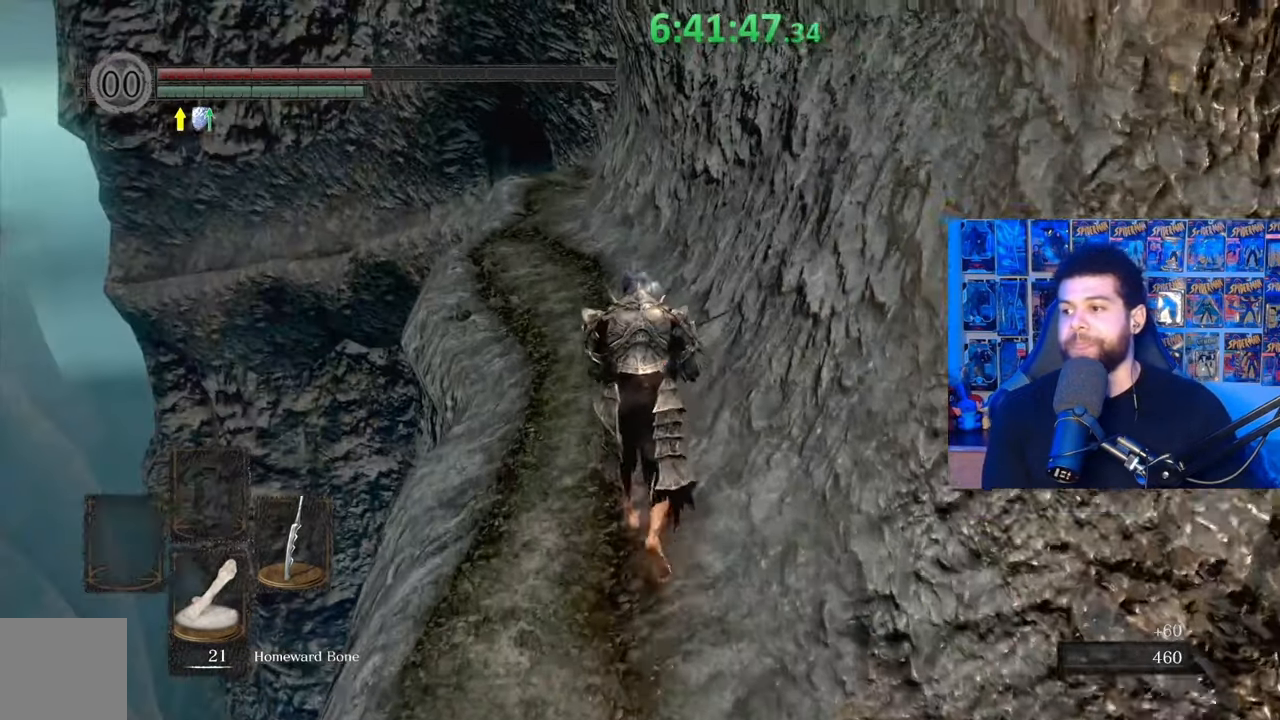
{"buttons": ["B"], "left_stick": "up", "right_stick": "center", "events": []}
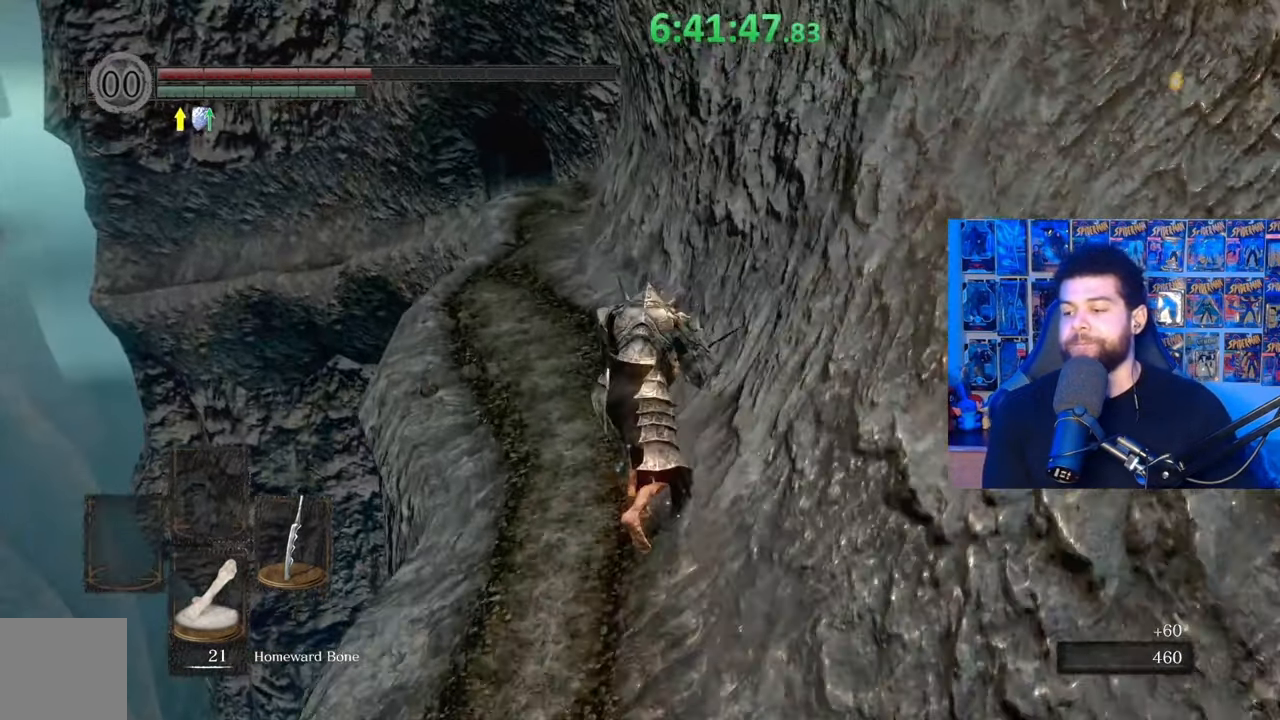
{"buttons": ["B"], "left_stick": "up", "right_stick": "center", "events": []}
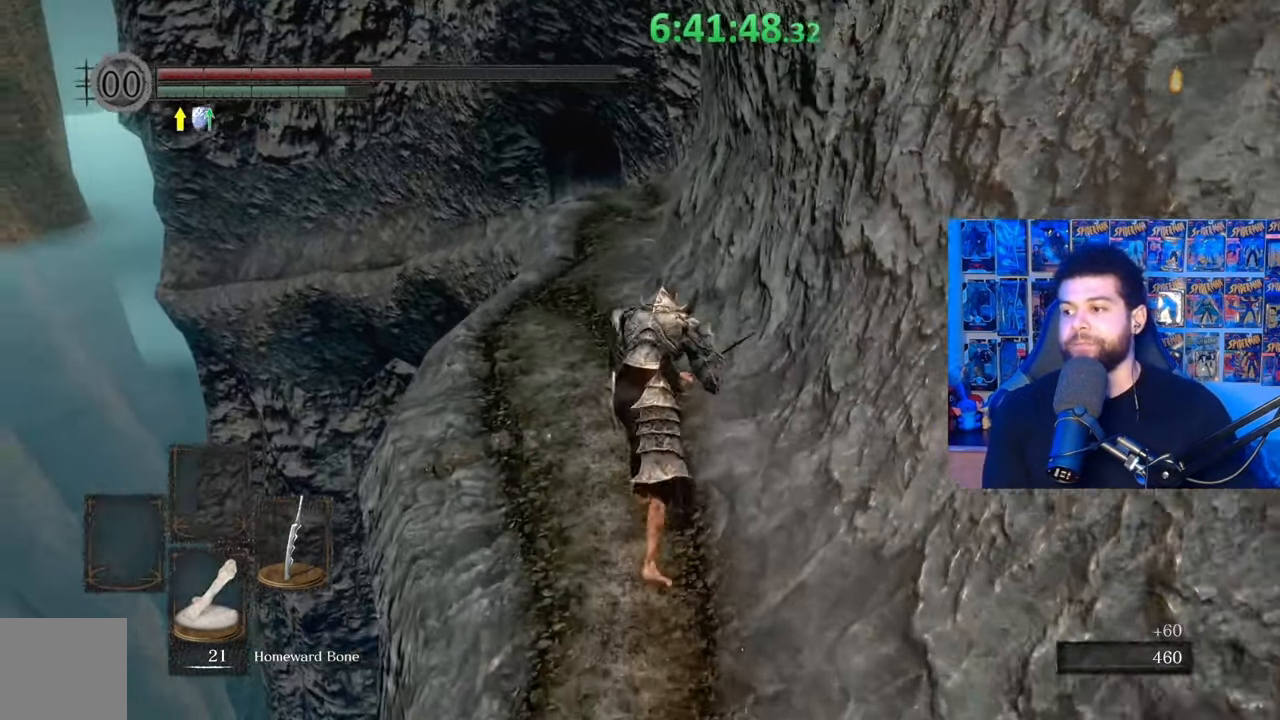
{"buttons": ["B"], "left_stick": "up", "right_stick": "center", "events": []}
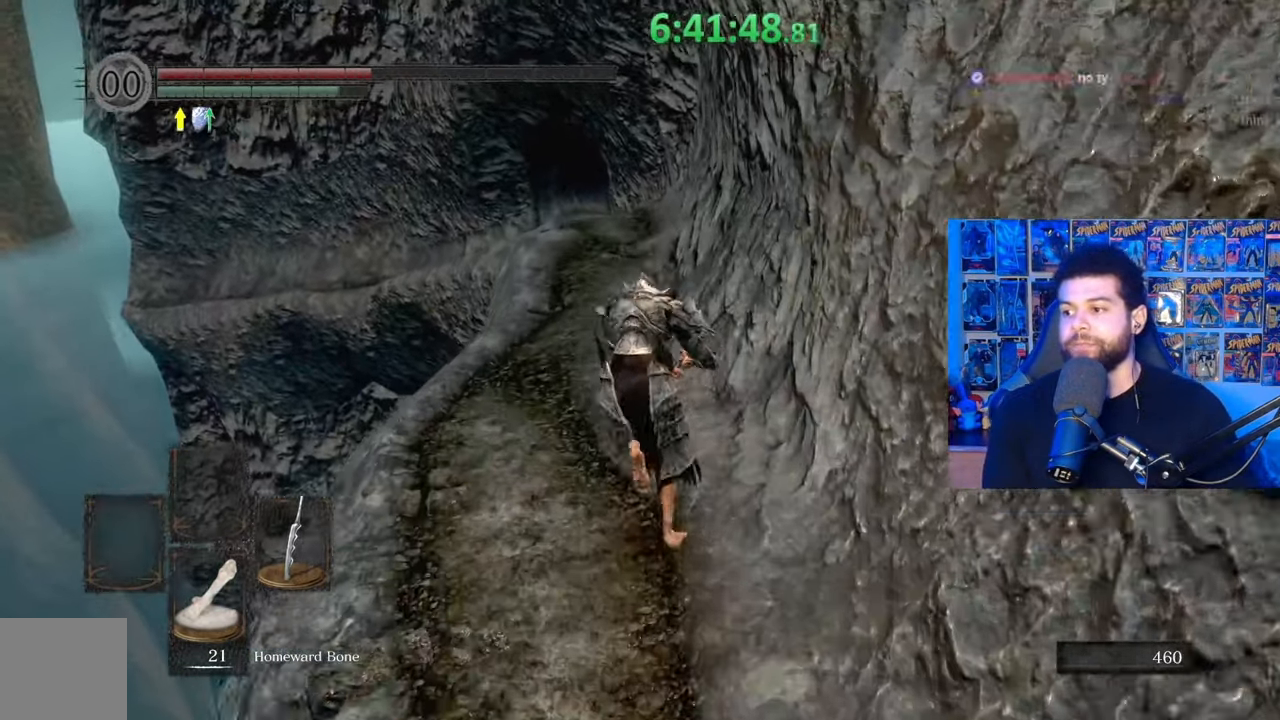
{"buttons": ["B"], "left_stick": "up", "right_stick": "center", "events": []}
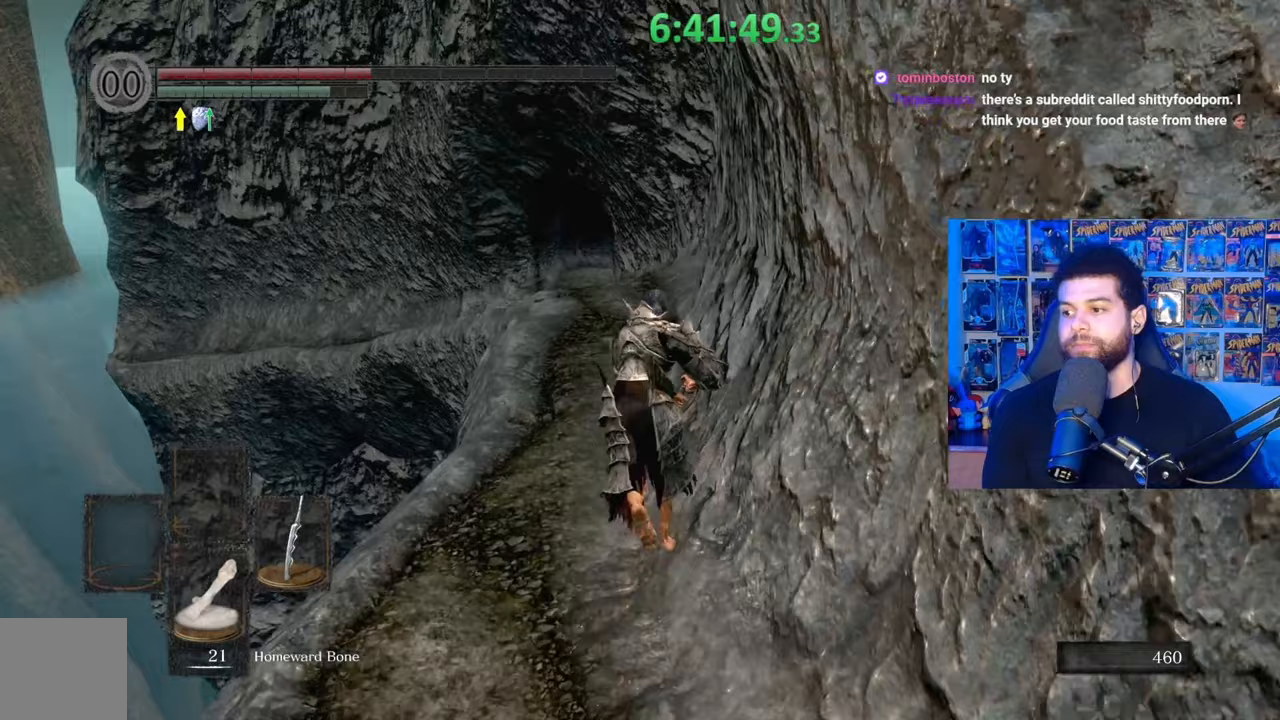
{"buttons": ["B"], "left_stick": "up", "right_stick": "center", "events": []}
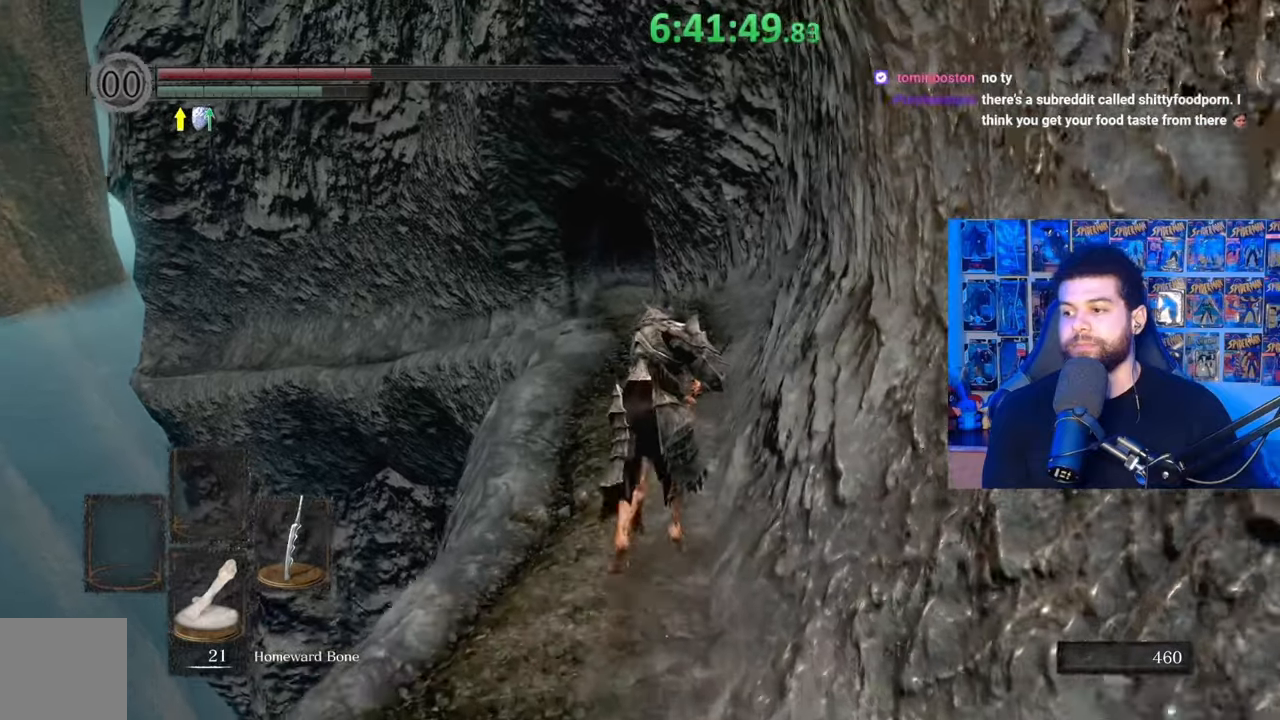
{"buttons": ["B"], "left_stick": "up", "right_stick": "center", "events": []}
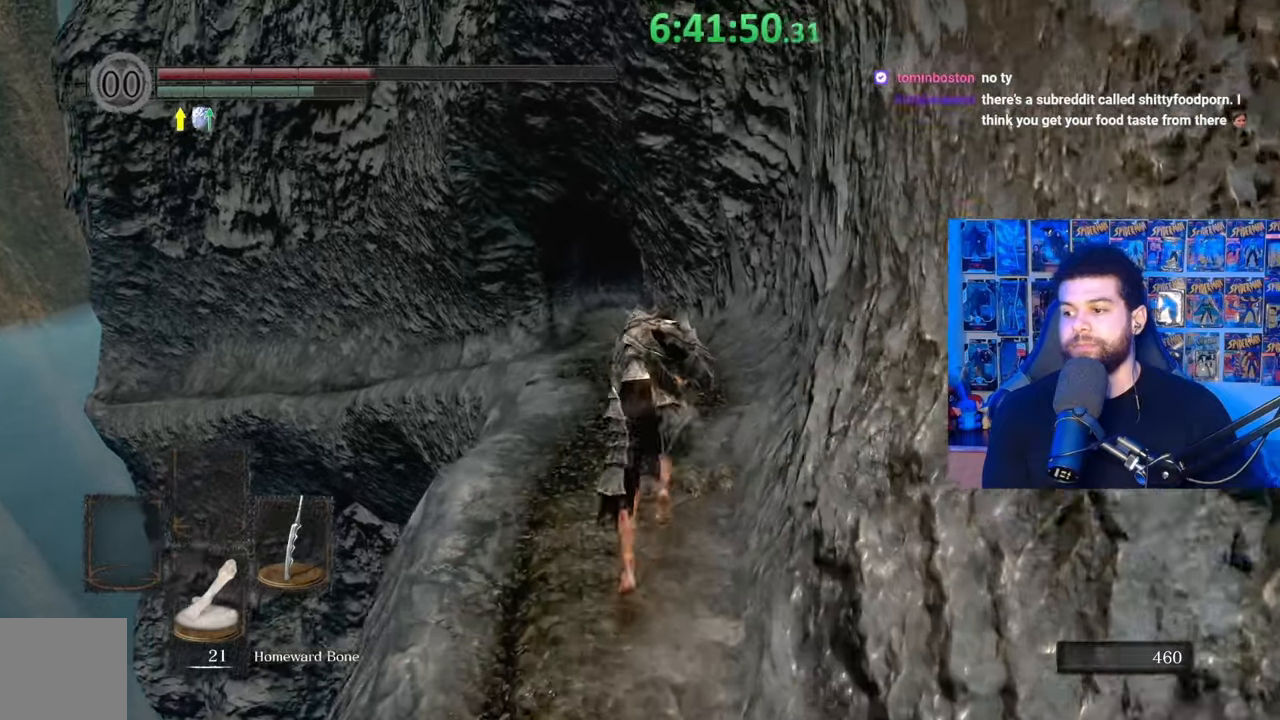
{"buttons": ["B"], "left_stick": "up", "right_stick": "center", "events": [[183, "B", "up"], [417, "B", "down"]]}
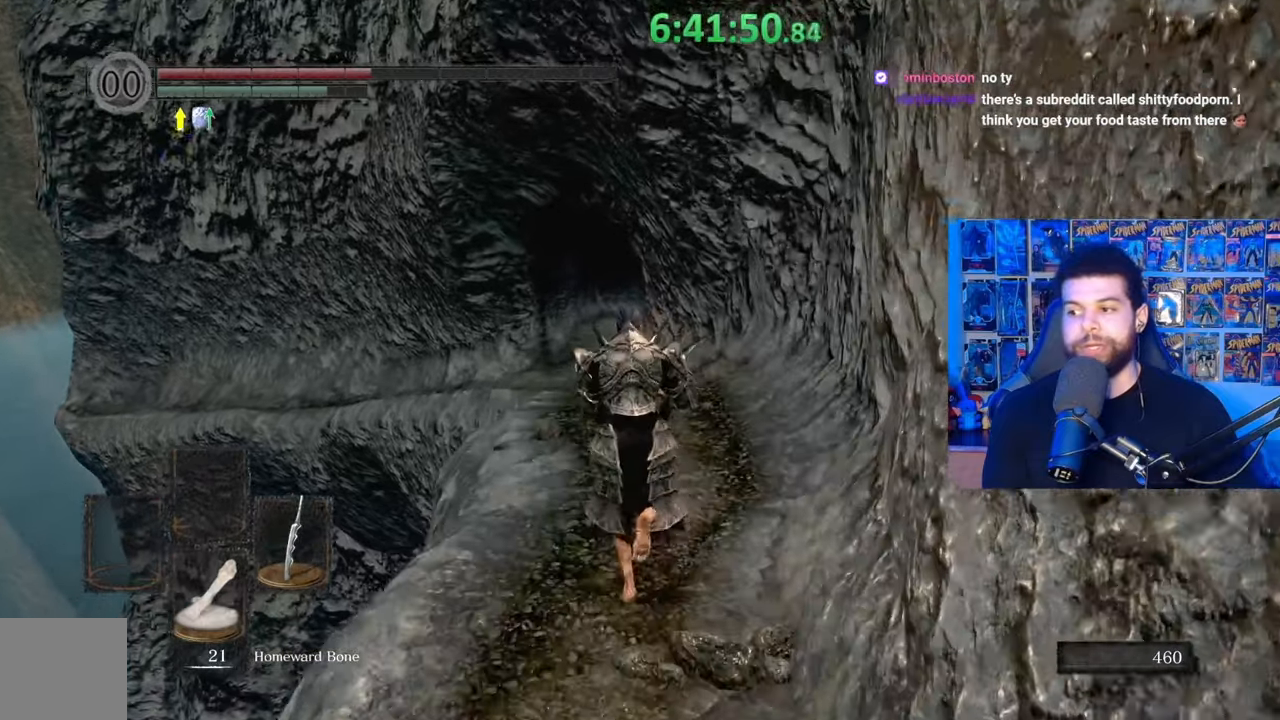
{"buttons": ["B"], "left_stick": "up", "right_stick": "center", "events": []}
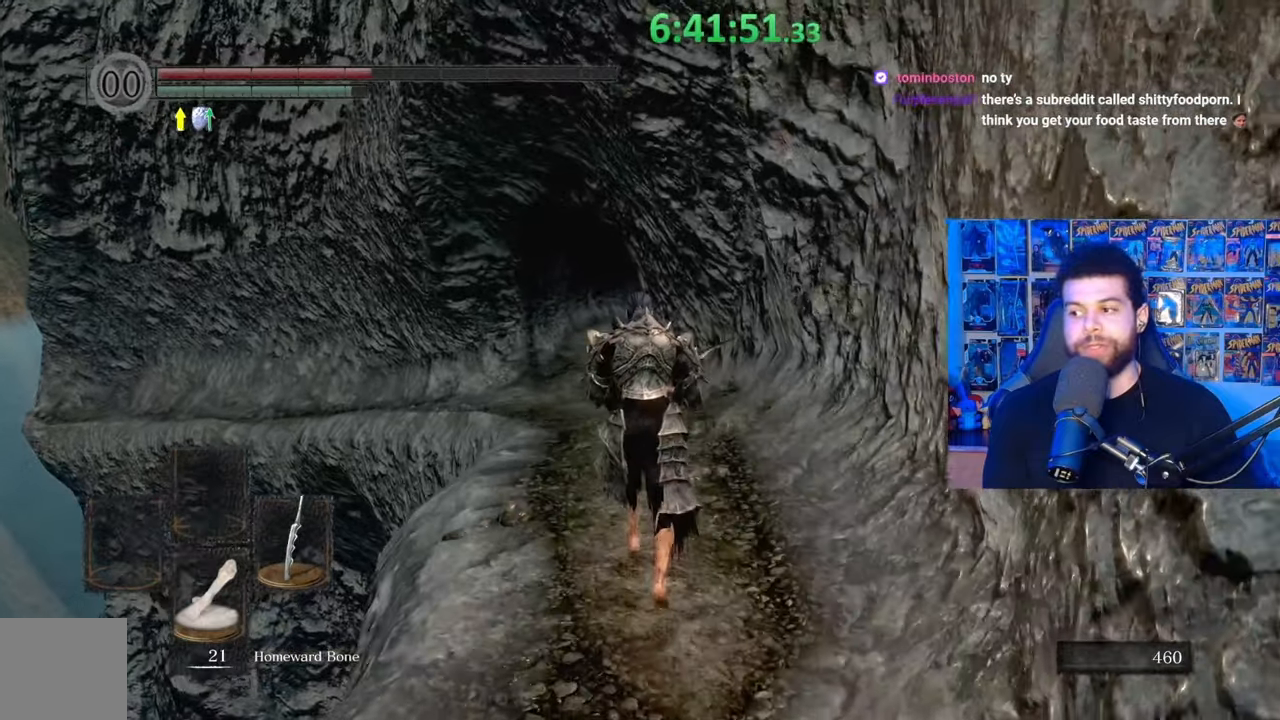
{"buttons": ["B"], "left_stick": "up", "right_stick": "center", "events": [[233, "B", "up"], [333, "B", "down"]]}
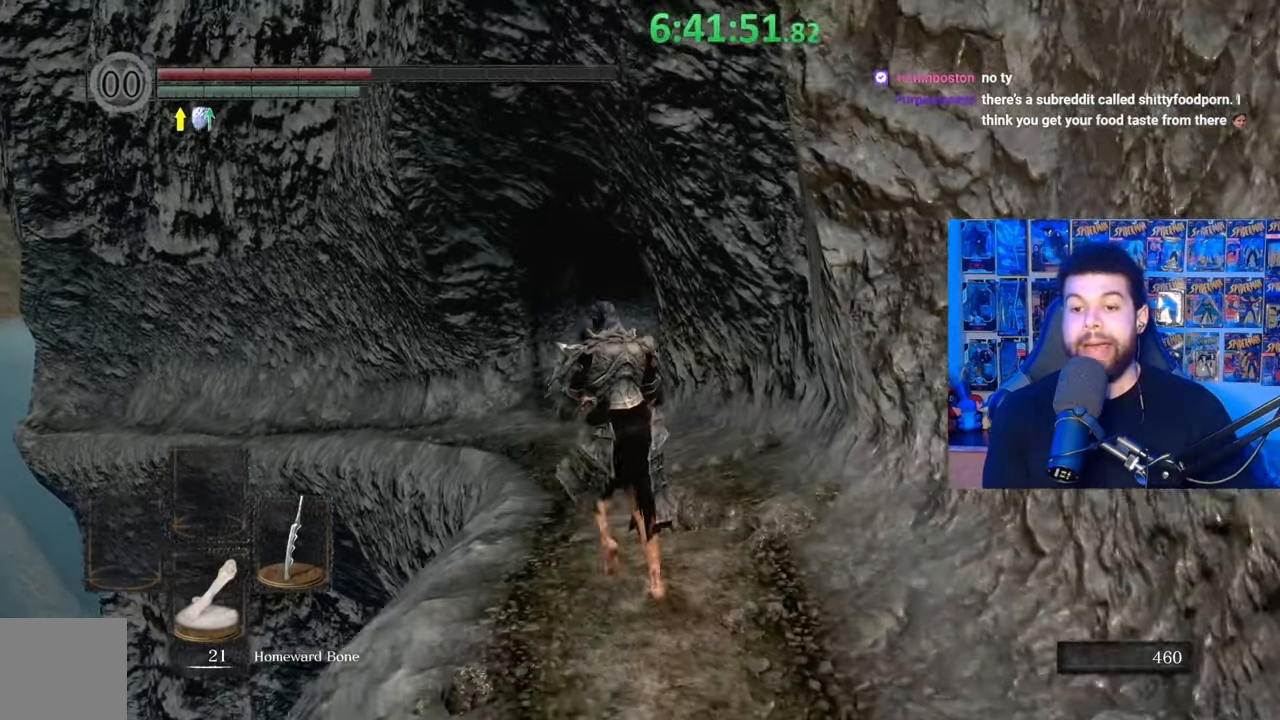
{"buttons": ["B"], "left_stick": "up", "right_stick": "center", "events": []}
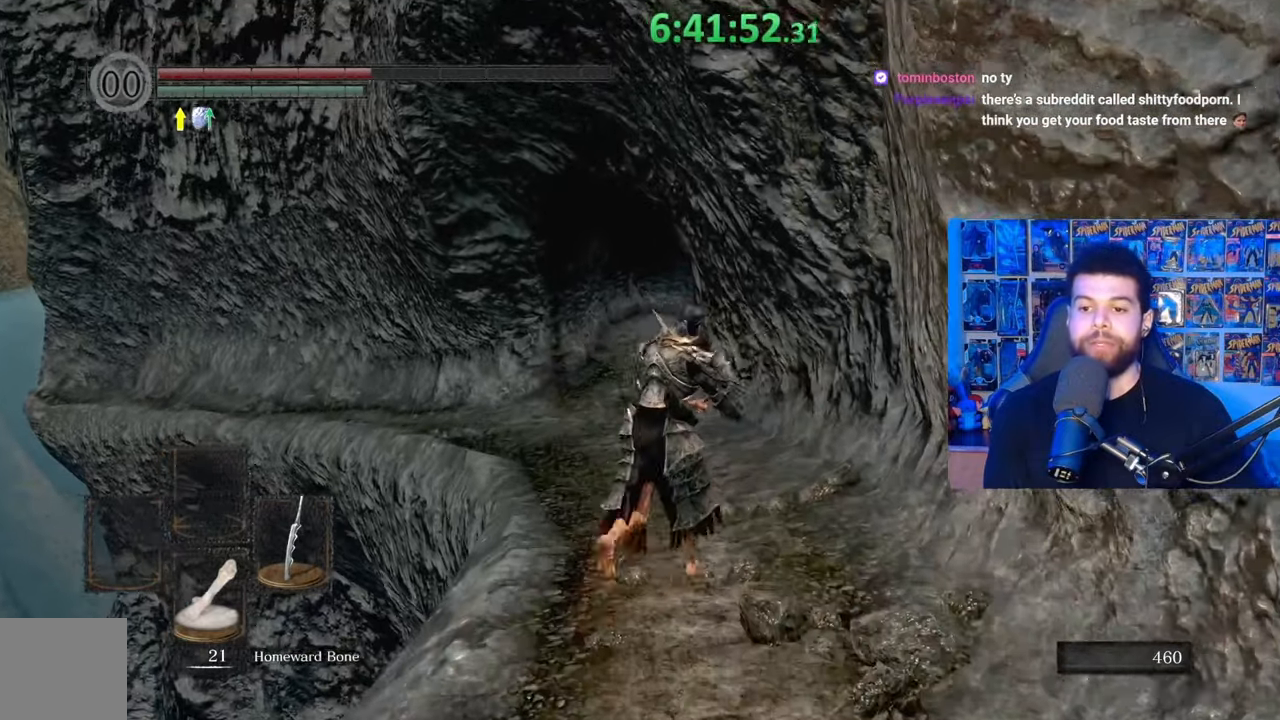
{"buttons": ["B"], "left_stick": "up", "right_stick": "center", "events": []}
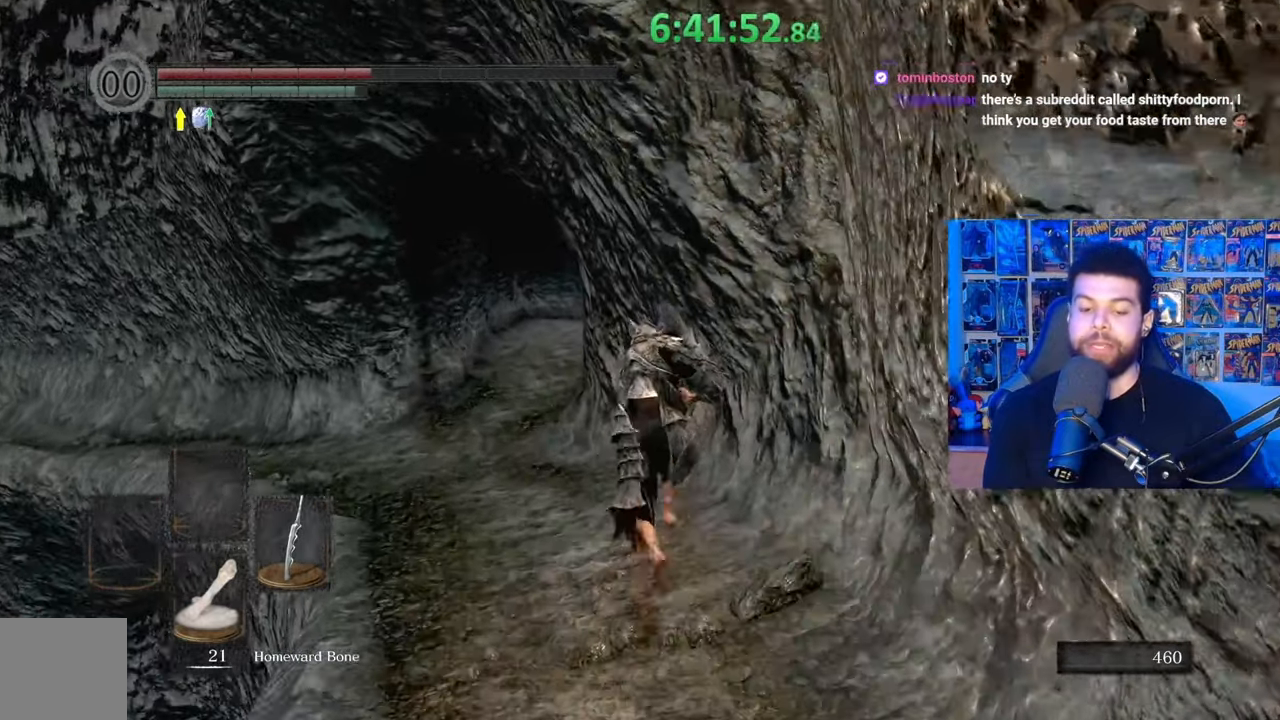
{"buttons": ["B"], "left_stick": "up", "right_stick": "center", "events": []}
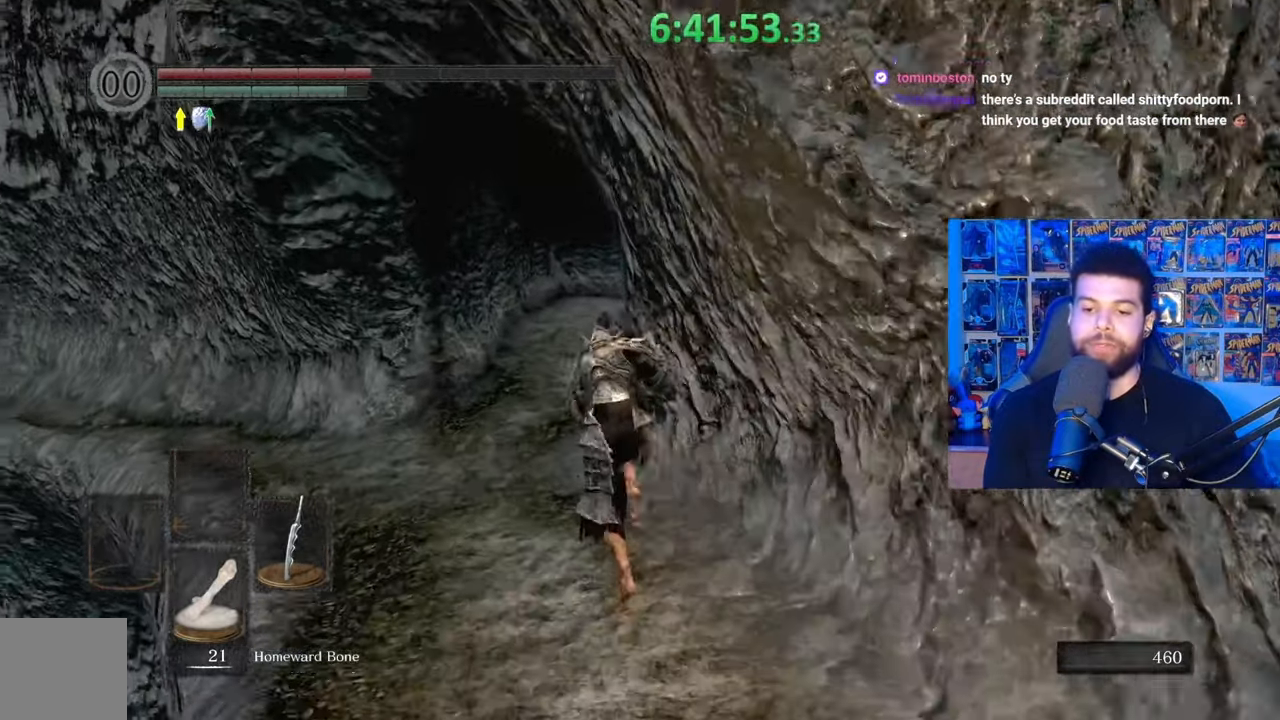
{"buttons": ["B"], "left_stick": "up", "right_stick": "center", "events": []}
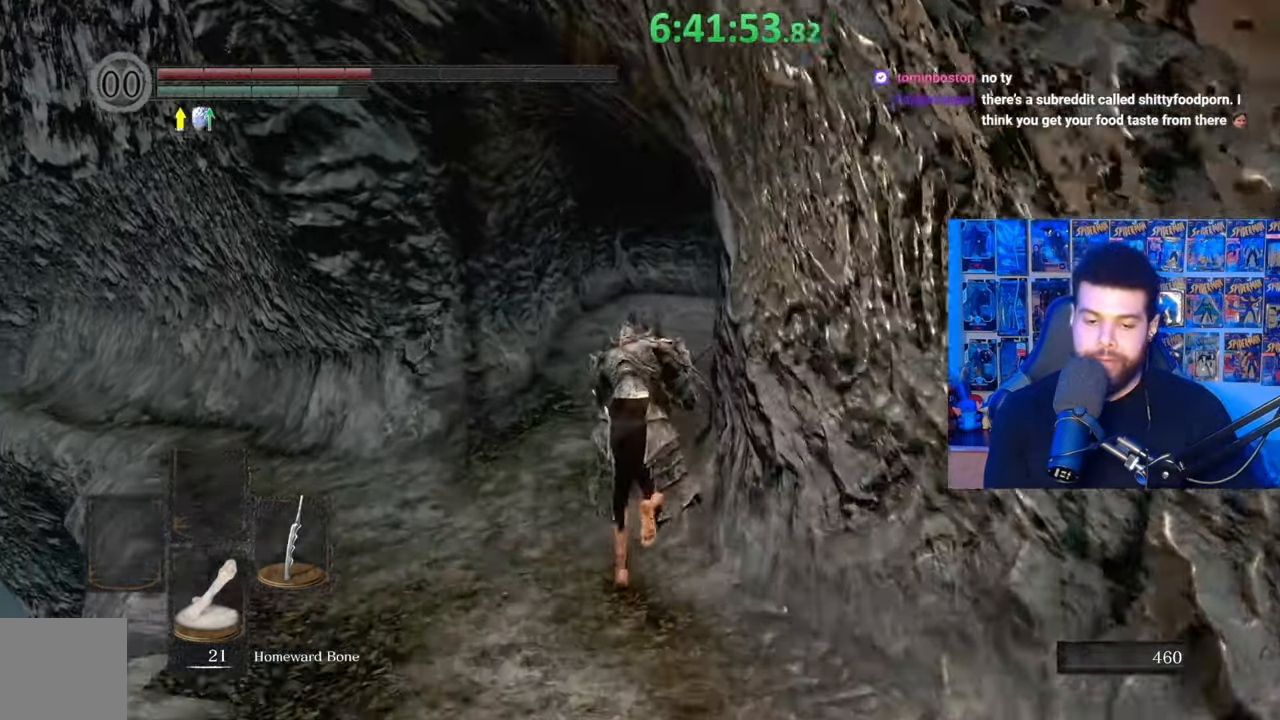
{"buttons": ["B"], "left_stick": "up", "right_stick": "center", "events": []}
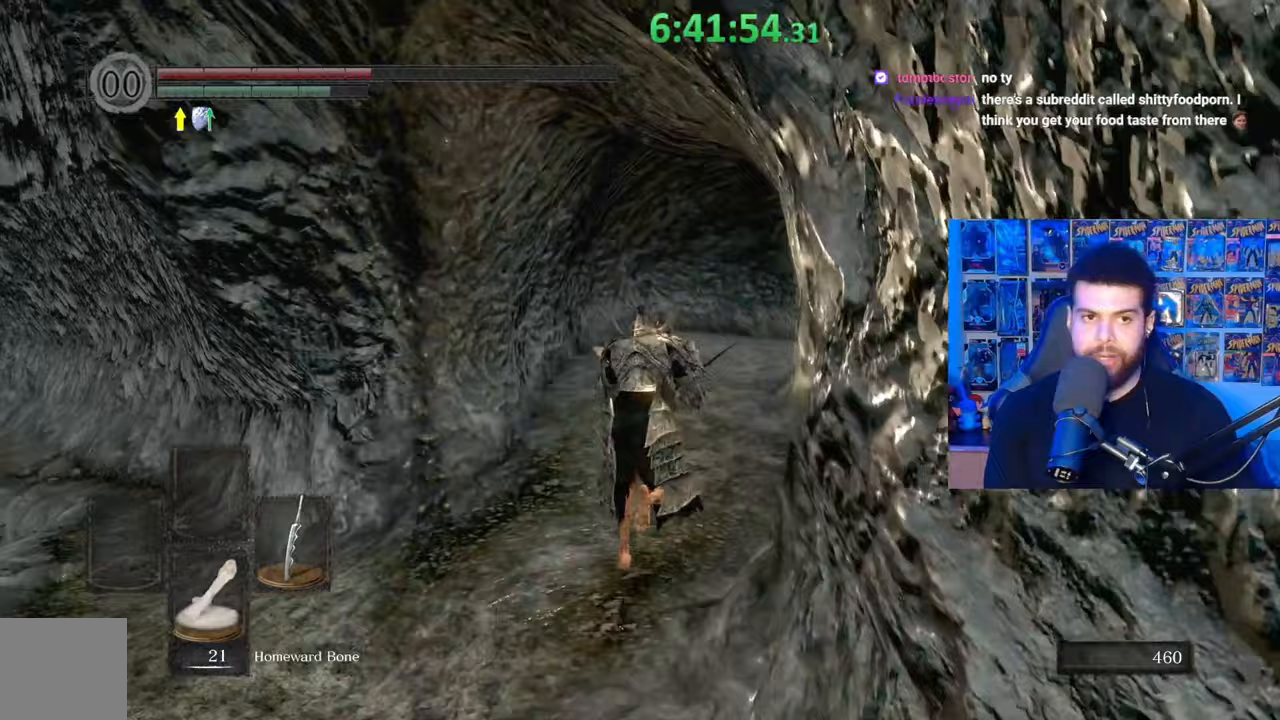
{"buttons": [], "left_stick": "up", "right_stick": "center", "events": [[33, "B", "up"], [317, "right_stick", "down-right"], [417, "right_stick", "center"]]}
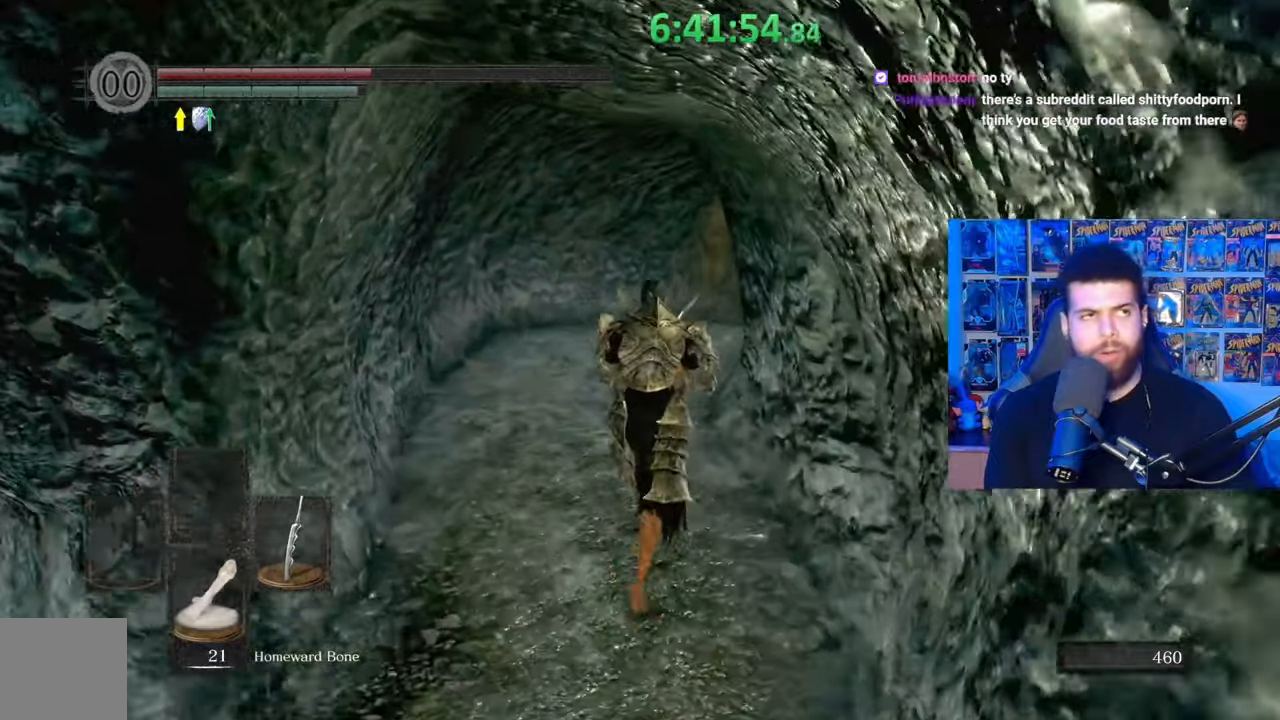
{"buttons": [], "left_stick": "up", "right_stick": "center", "events": []}
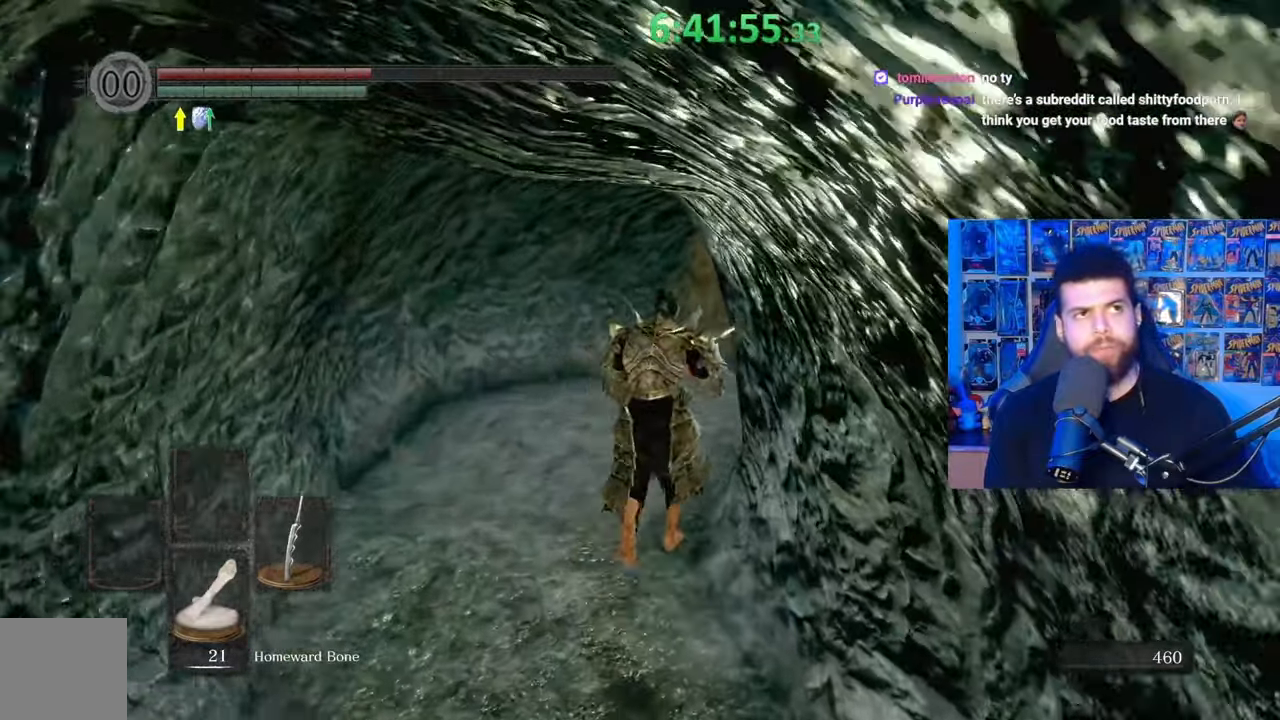
{"buttons": [], "left_stick": "center", "right_stick": "center", "events": [[117, "left_stick", "center"]]}
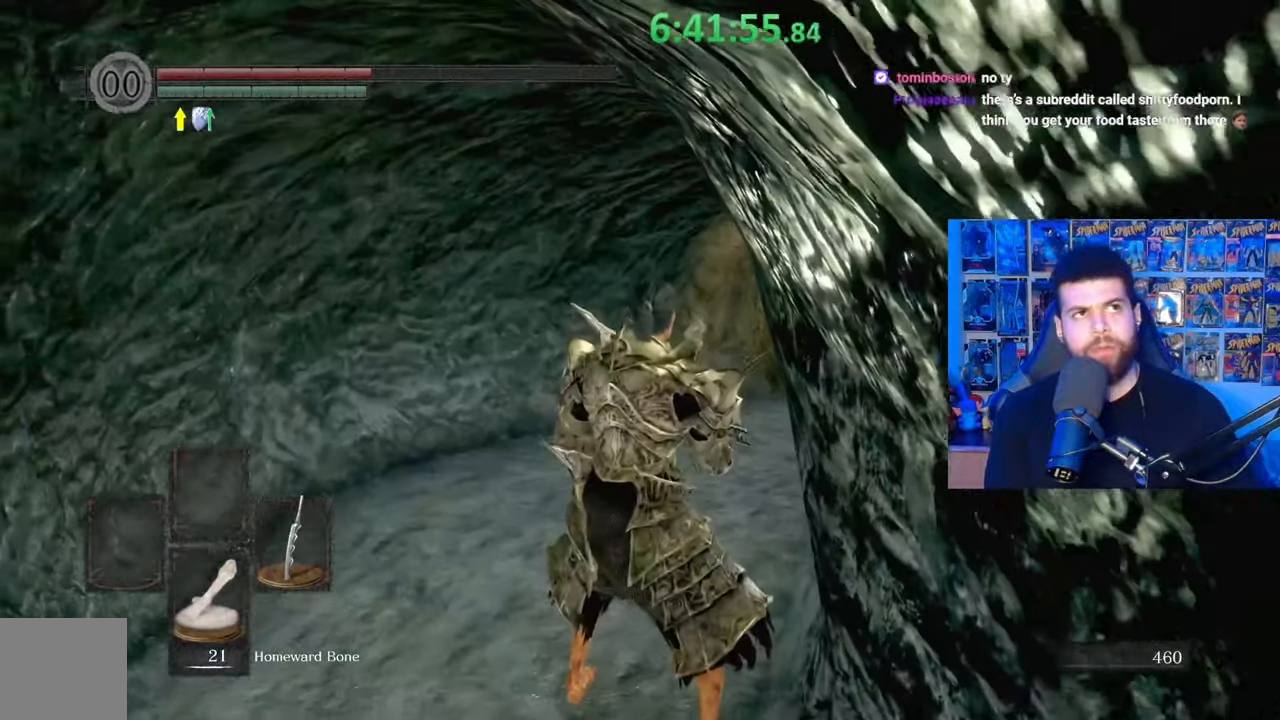
{"buttons": [], "left_stick": "center", "right_stick": "center", "events": []}
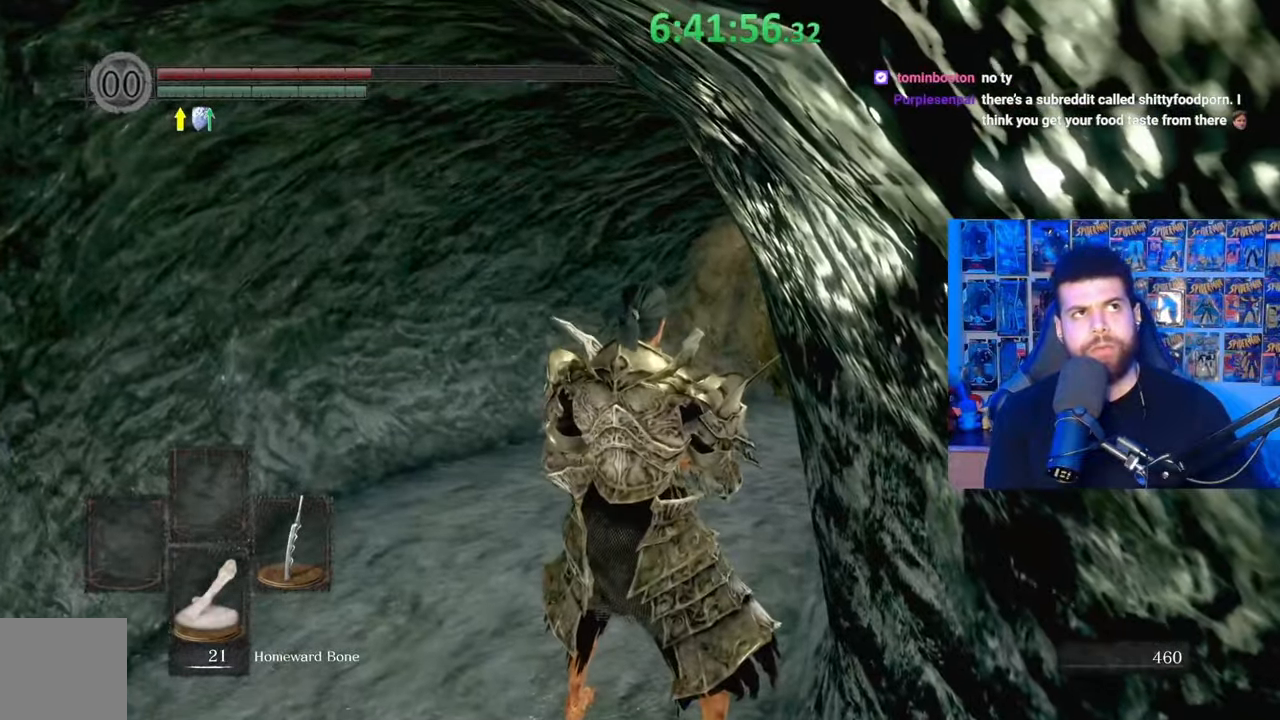
{"buttons": [], "left_stick": "center", "right_stick": "center", "events": []}